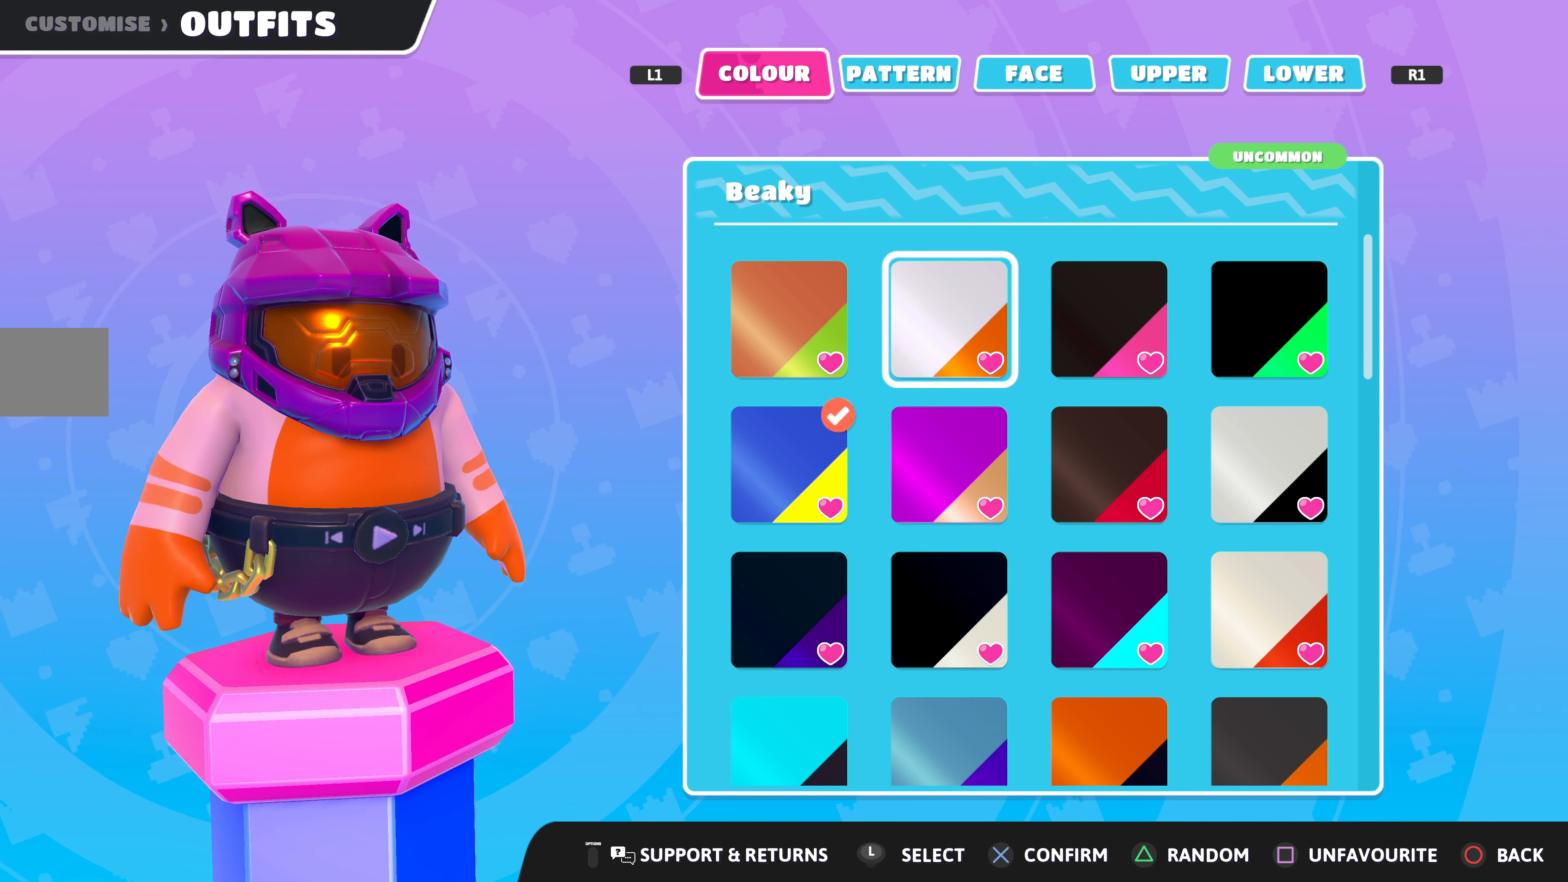
Gameplay with a controller (PlayStation layout); each line is a JSON object with the inputs held at the frame after it. "events" lists button and stick changes between this image and that frame as [ms after this image, input, new state], when the widget could be followed in between.
{"buttons": [], "left_stick": "center", "right_stick": "right", "events": [[333, "right_stick", "right"]]}
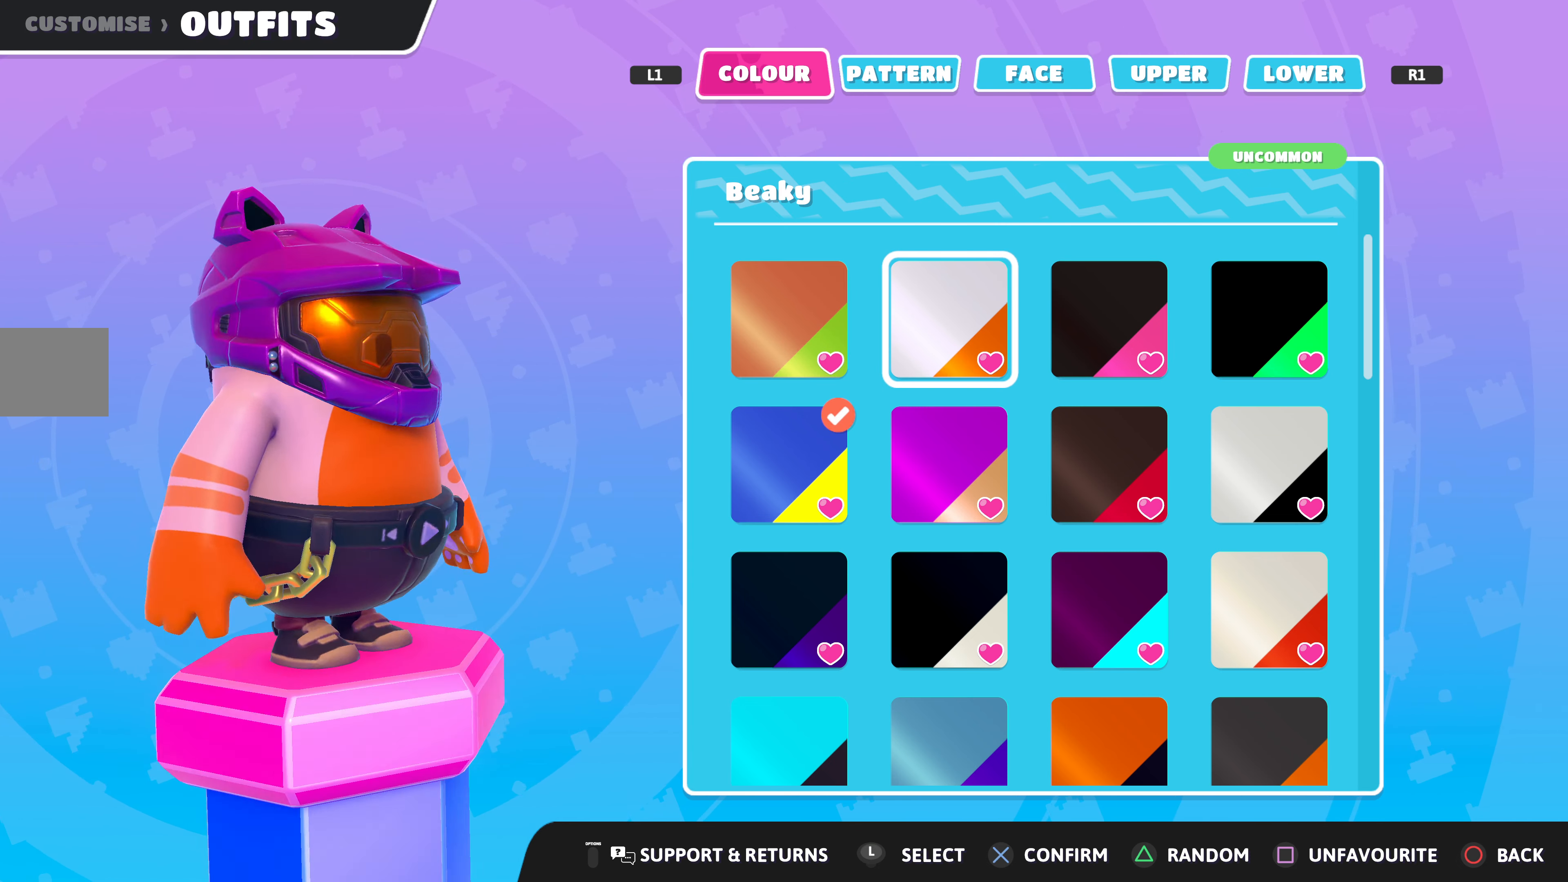
{"buttons": [], "left_stick": "center", "right_stick": "center", "events": [[67, "right_stick", "center"], [133, "DPAD_LEFT", "down"], [233, "DPAD_LEFT", "up"]]}
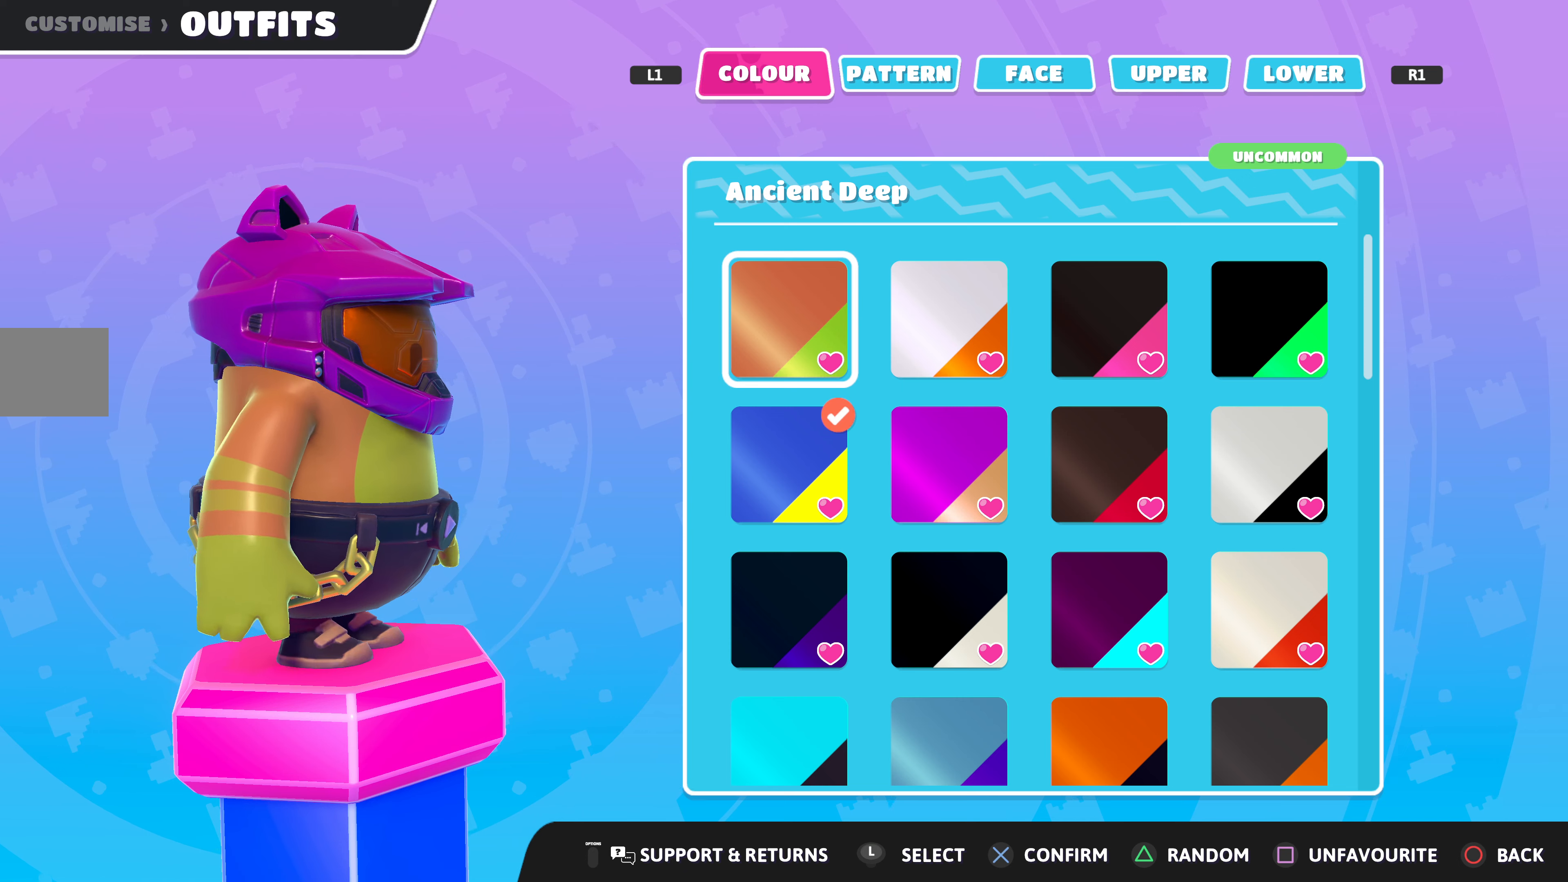
{"buttons": [], "left_stick": "center", "right_stick": "center", "events": []}
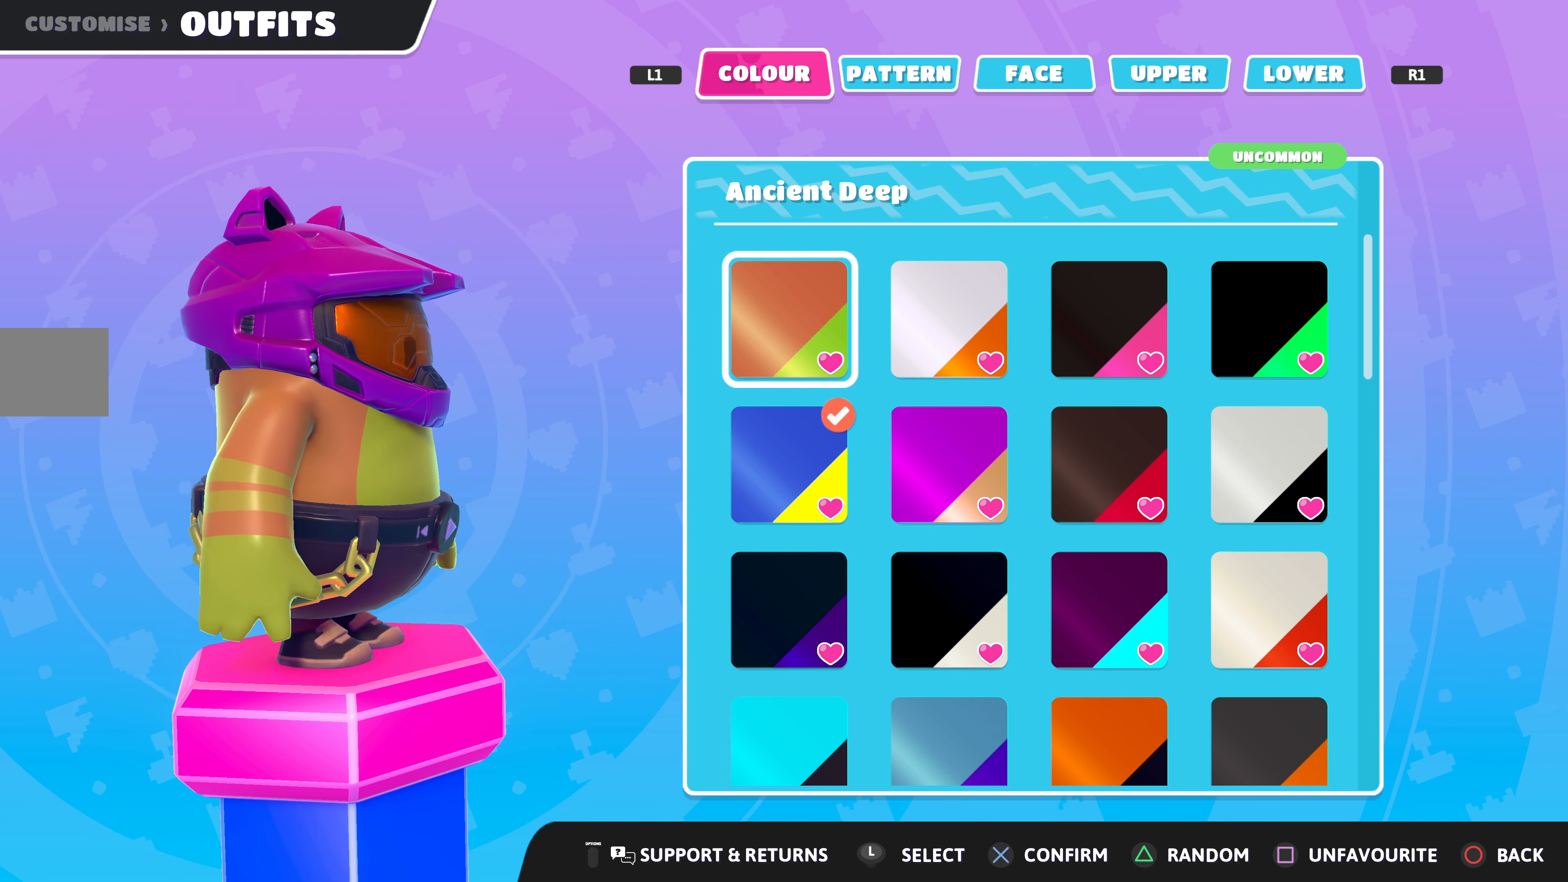
{"buttons": [], "left_stick": "center", "right_stick": "center", "events": []}
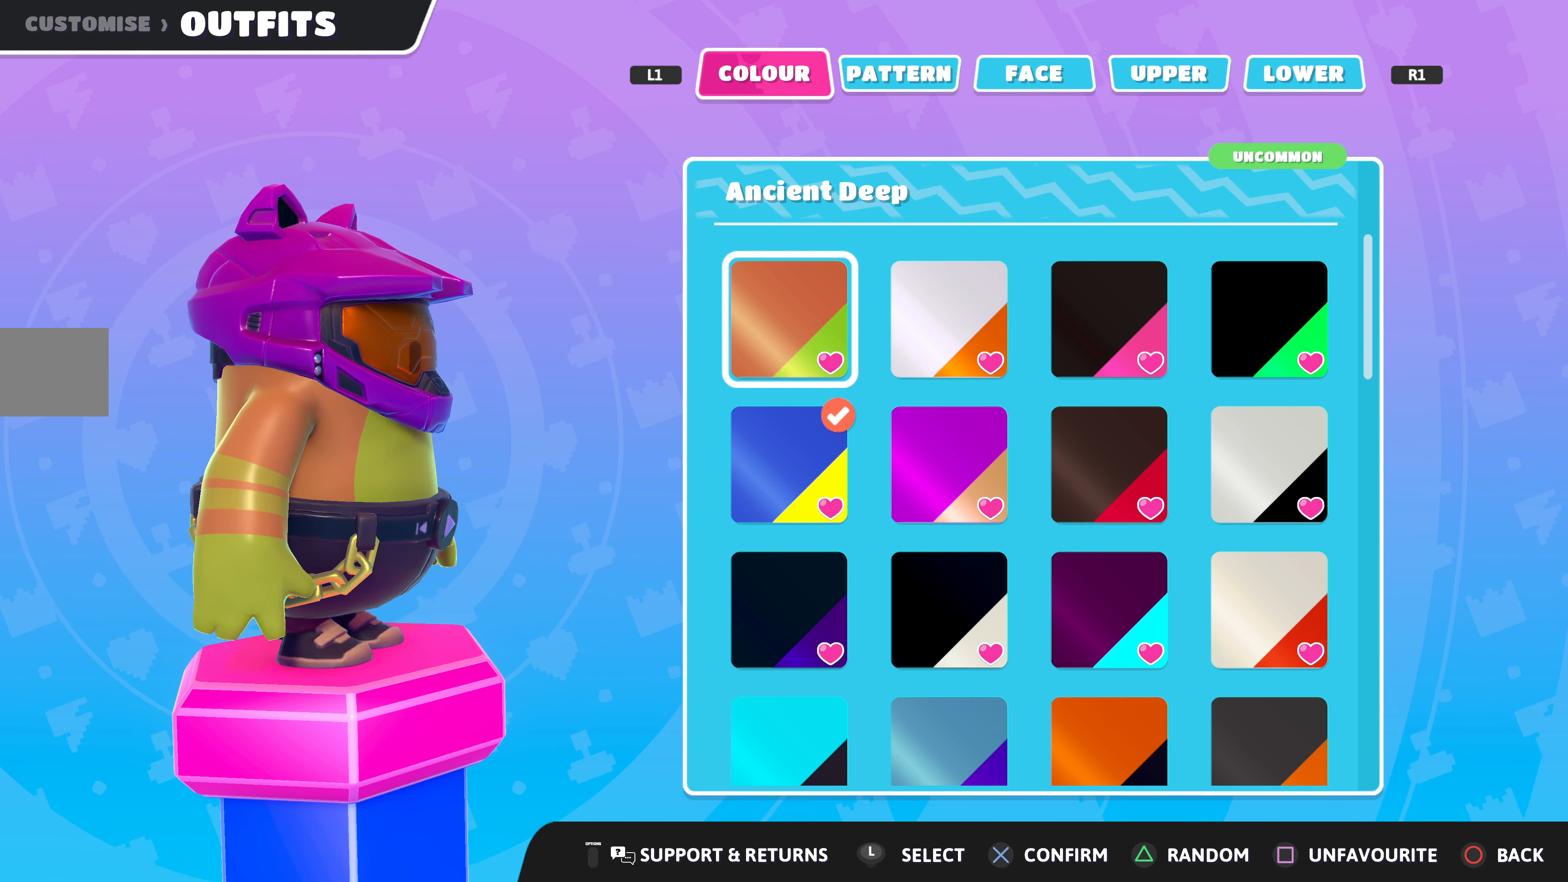
{"buttons": [], "left_stick": "center", "right_stick": "center", "events": [[166, "DPAD_DOWN", "down"], [266, "DPAD_DOWN", "up"]]}
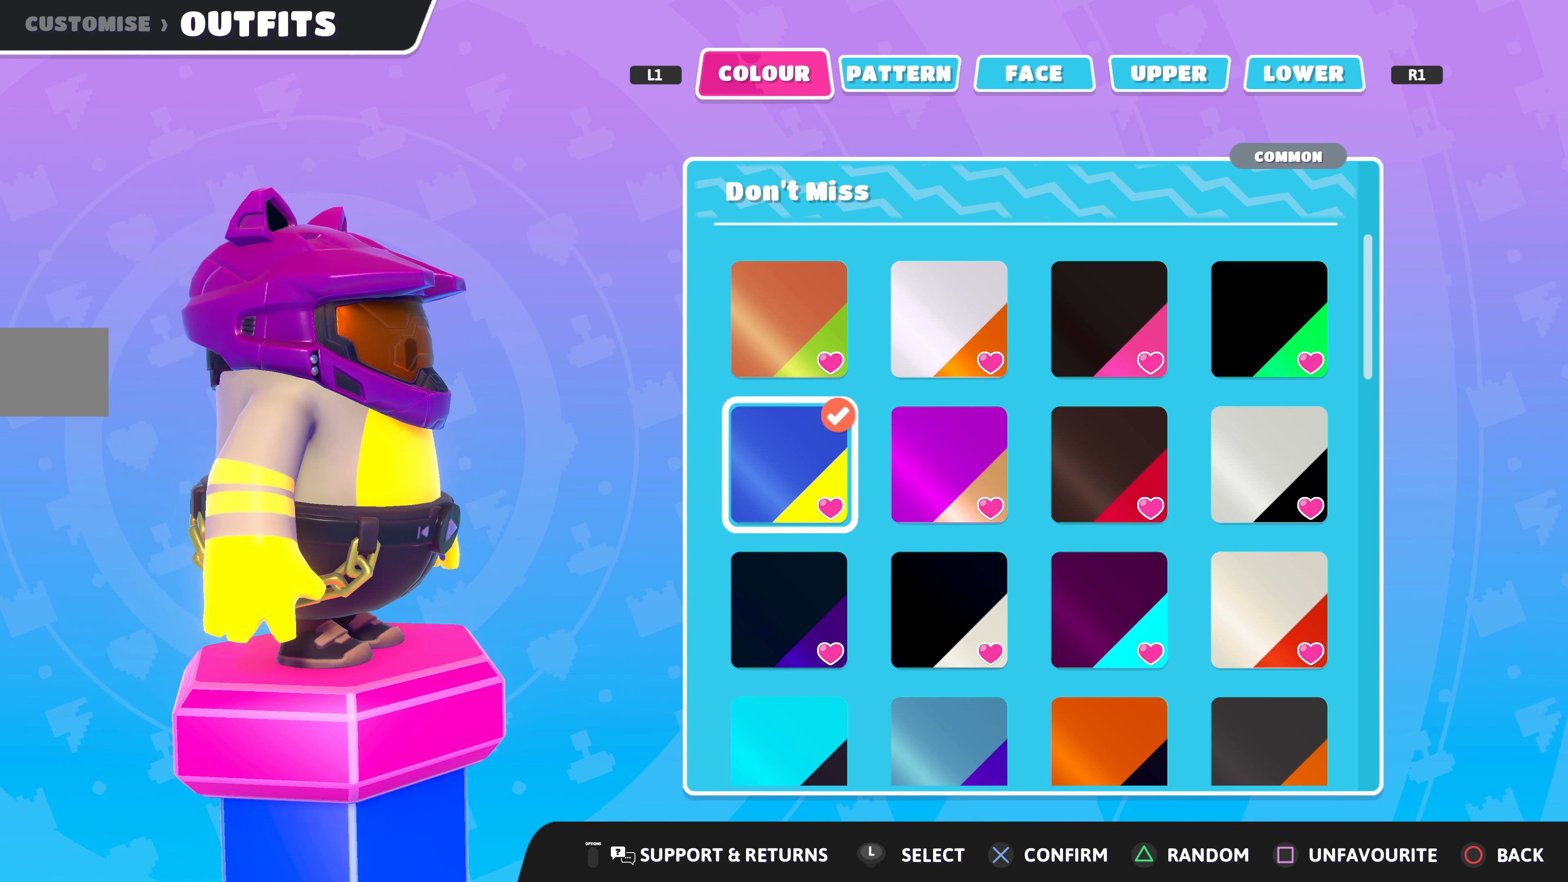
{"buttons": [], "left_stick": "center", "right_stick": "center", "events": []}
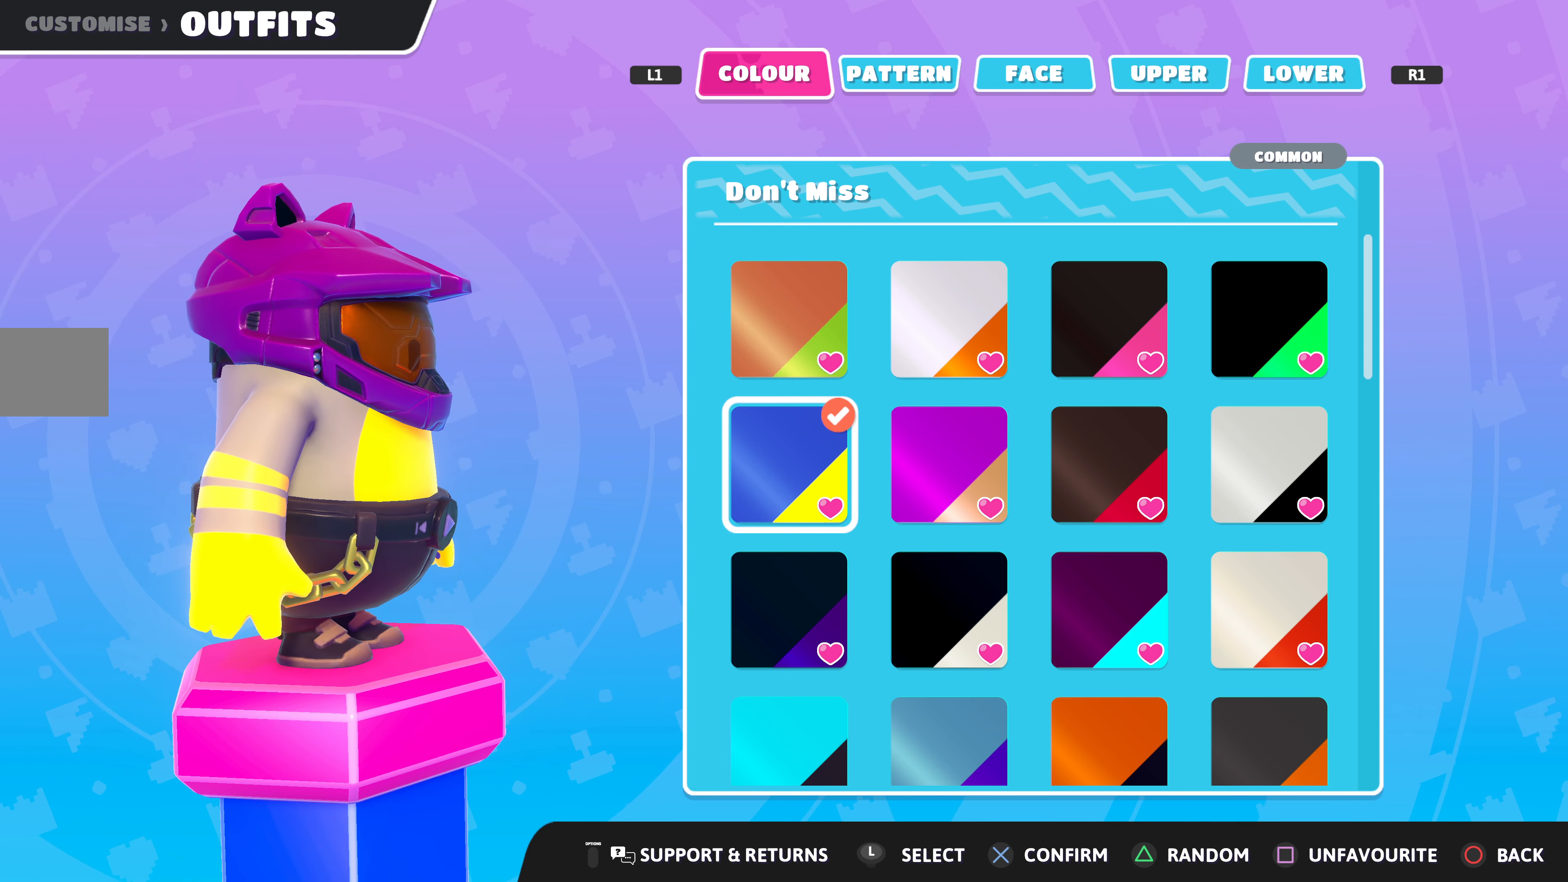
{"buttons": [], "left_stick": "center", "right_stick": "center", "events": [[66, "DPAD_RIGHT", "down"], [166, "DPAD_RIGHT", "up"], [400, "DPAD_LEFT", "down"], [500, "DPAD_LEFT", "up"]]}
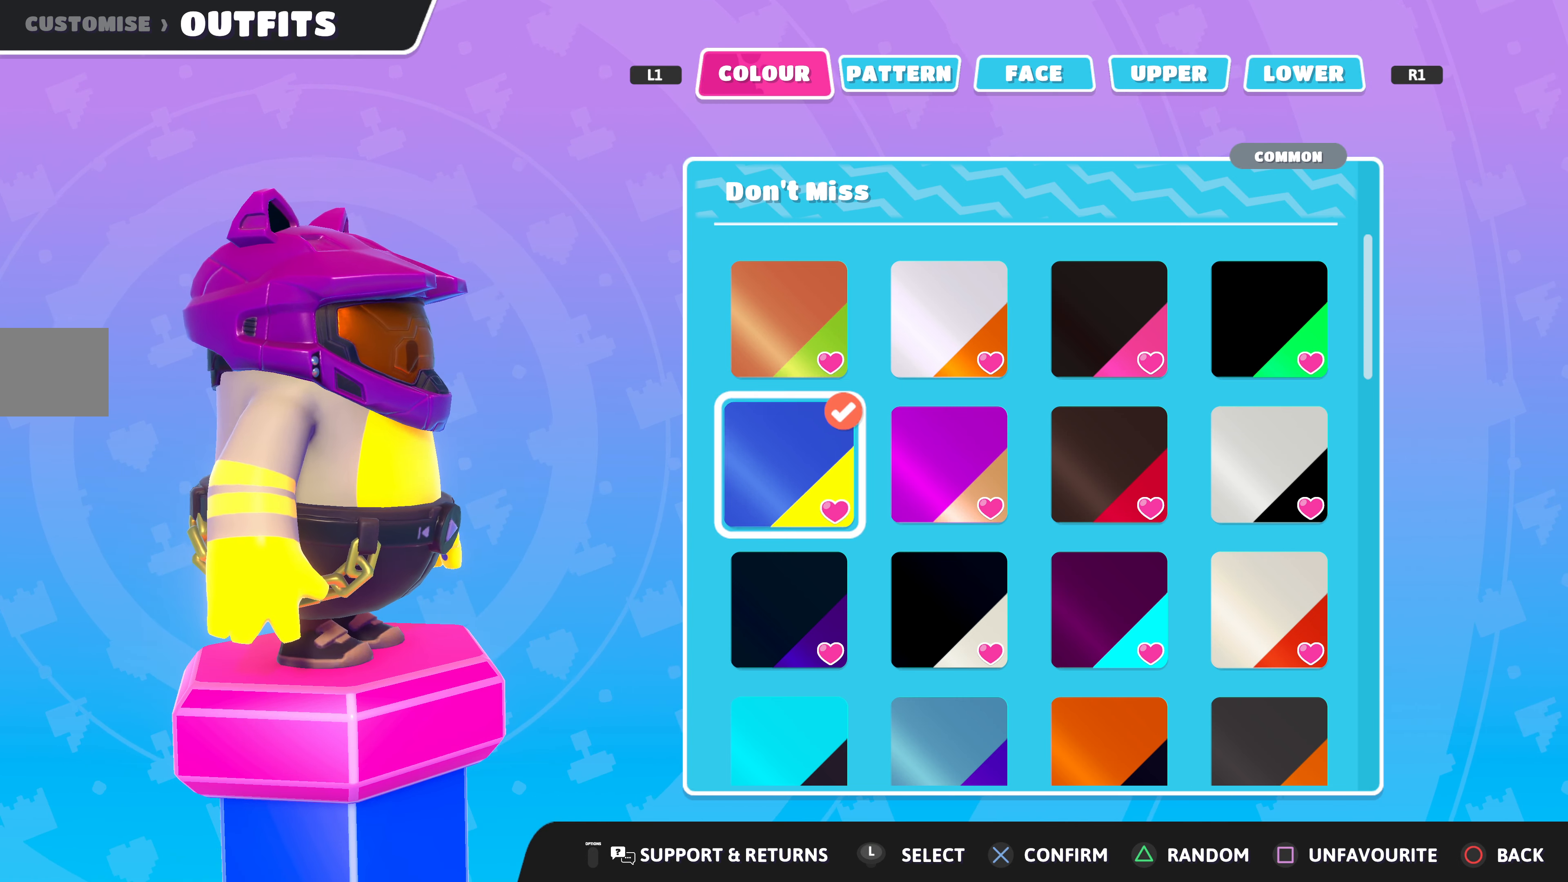
{"buttons": [], "left_stick": "center", "right_stick": "center", "events": []}
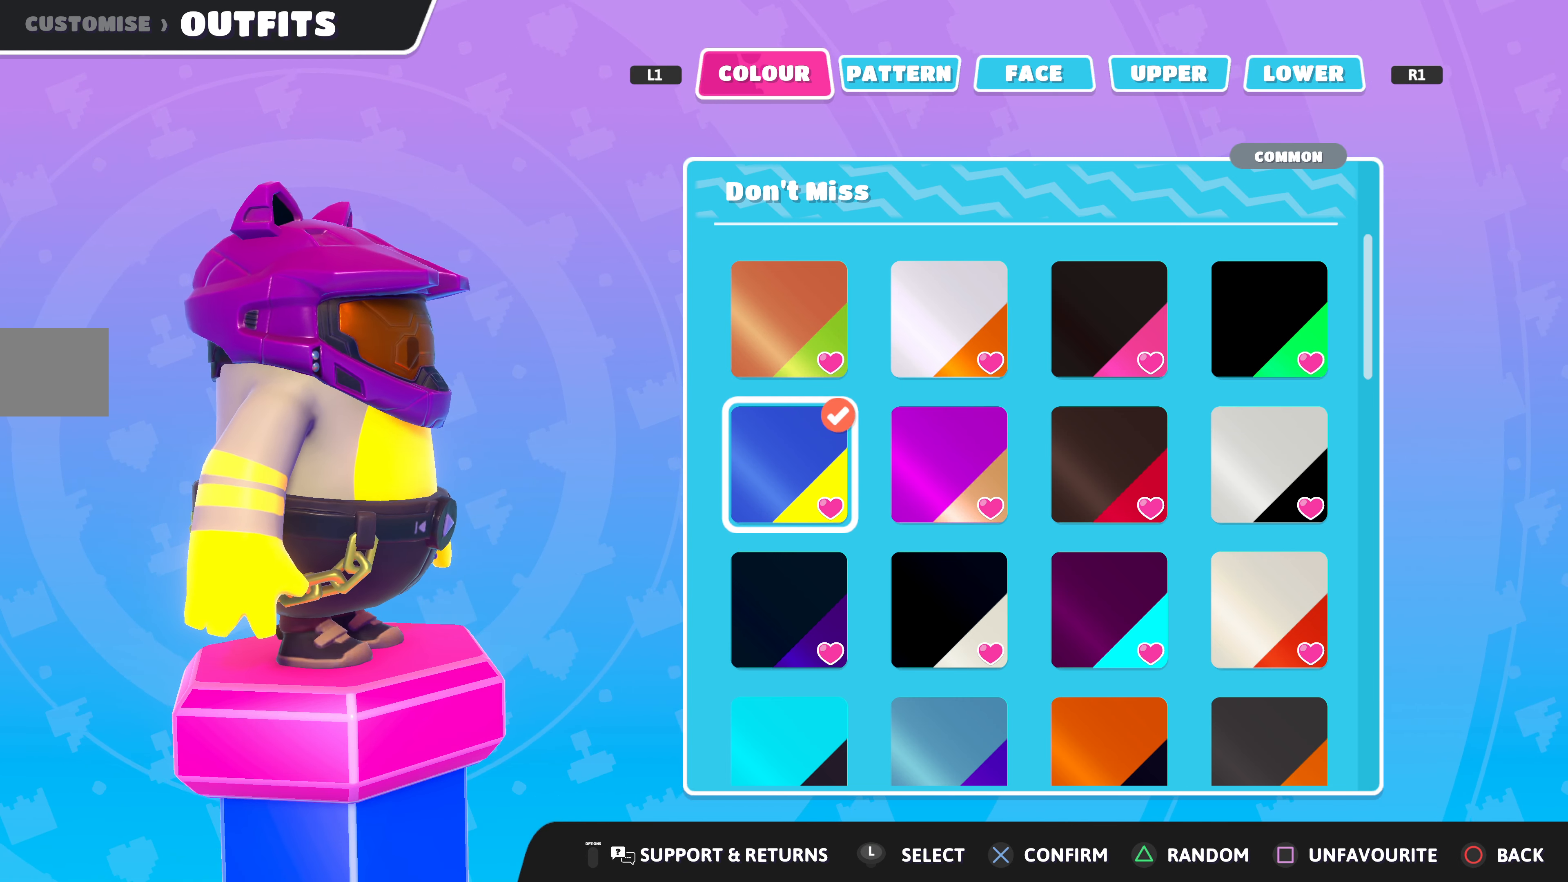
{"buttons": [], "left_stick": "center", "right_stick": "center", "events": []}
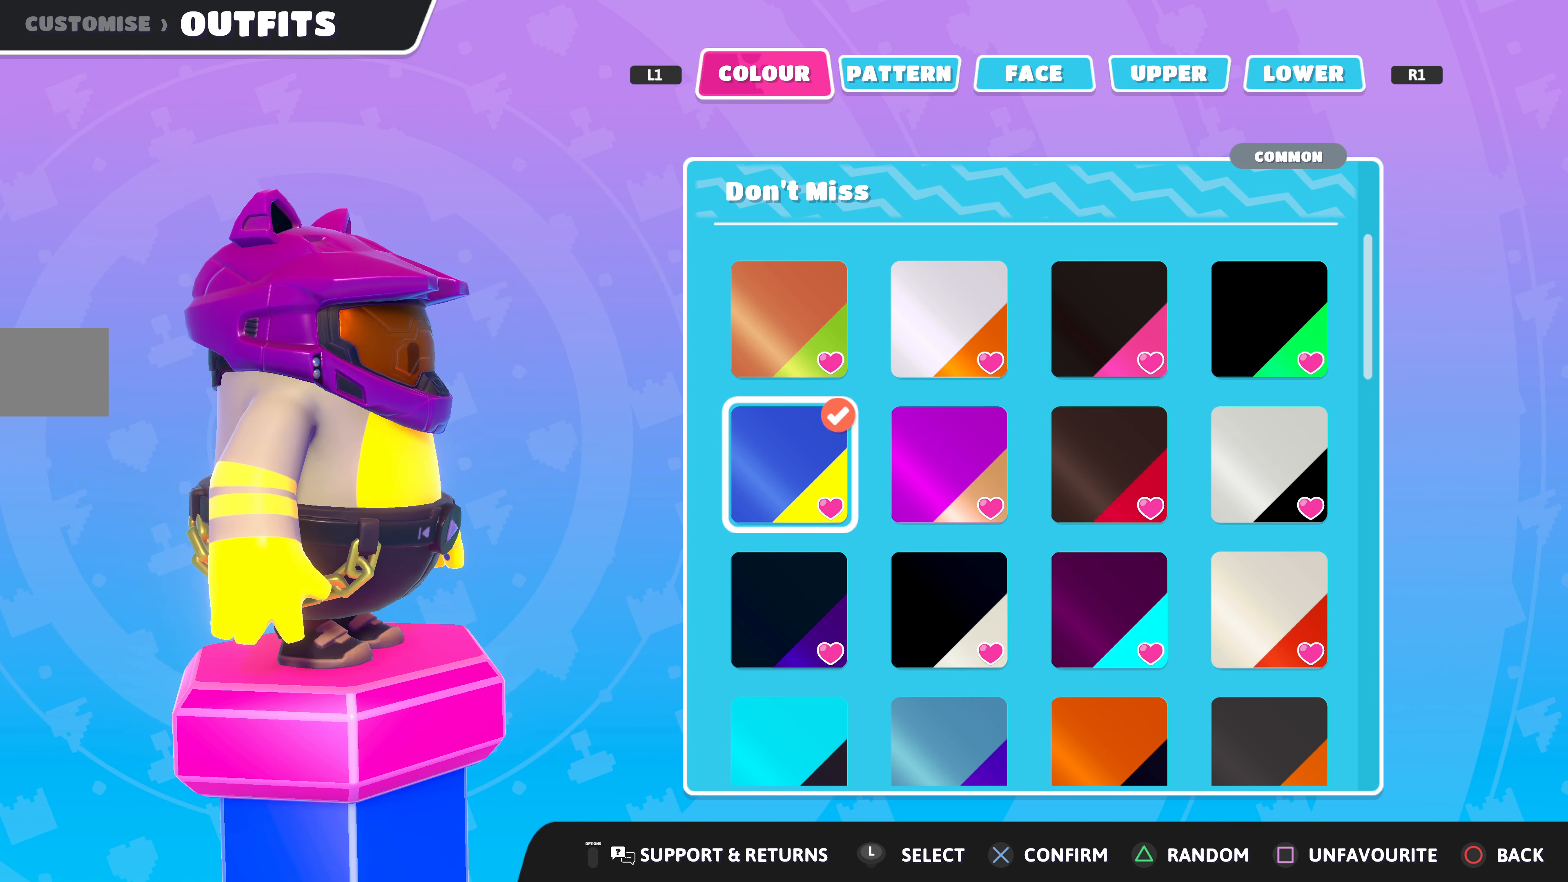
{"buttons": [], "left_stick": "center", "right_stick": "center", "events": [[200, "DPAD_RIGHT", "down"], [333, "DPAD_RIGHT", "up"]]}
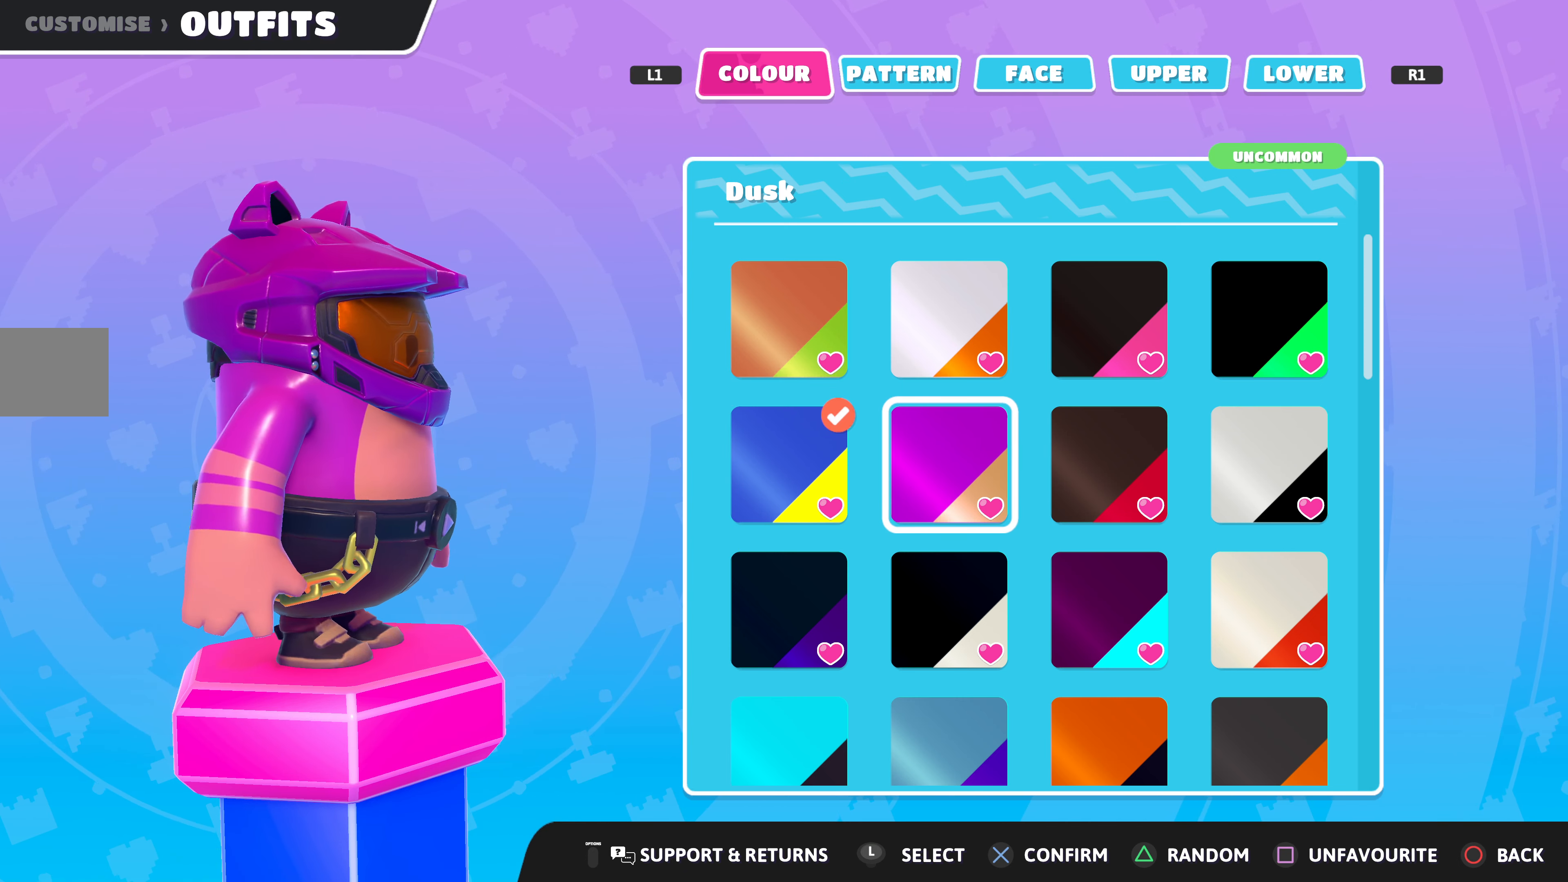
{"buttons": [], "left_stick": "center", "right_stick": "center", "events": []}
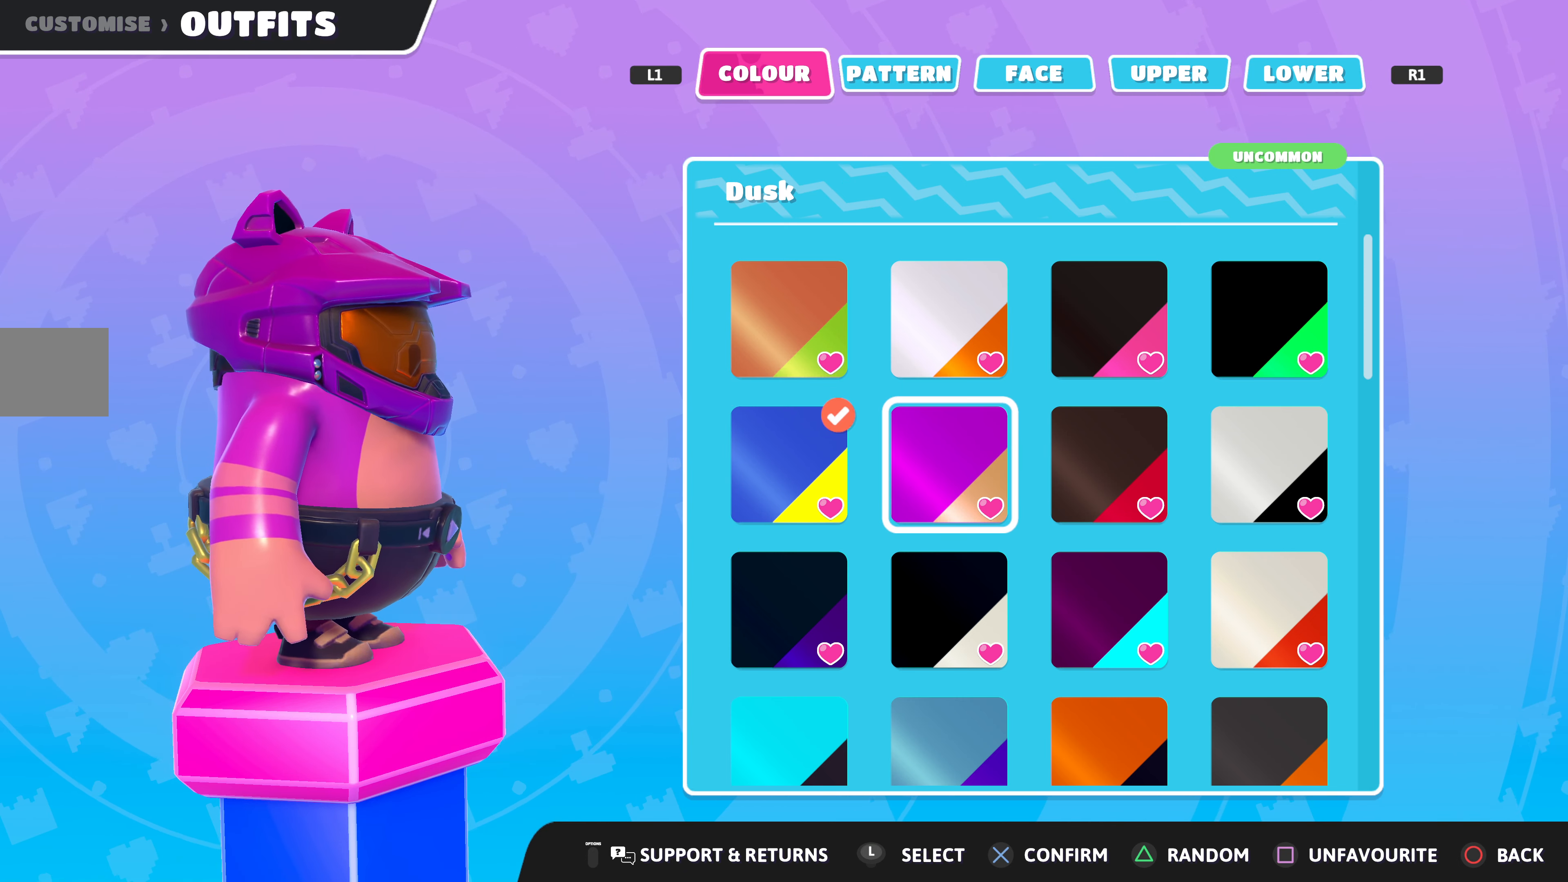
{"buttons": [], "left_stick": "center", "right_stick": "center", "events": [[133, "right_stick", "left"], [433, "right_stick", "center"]]}
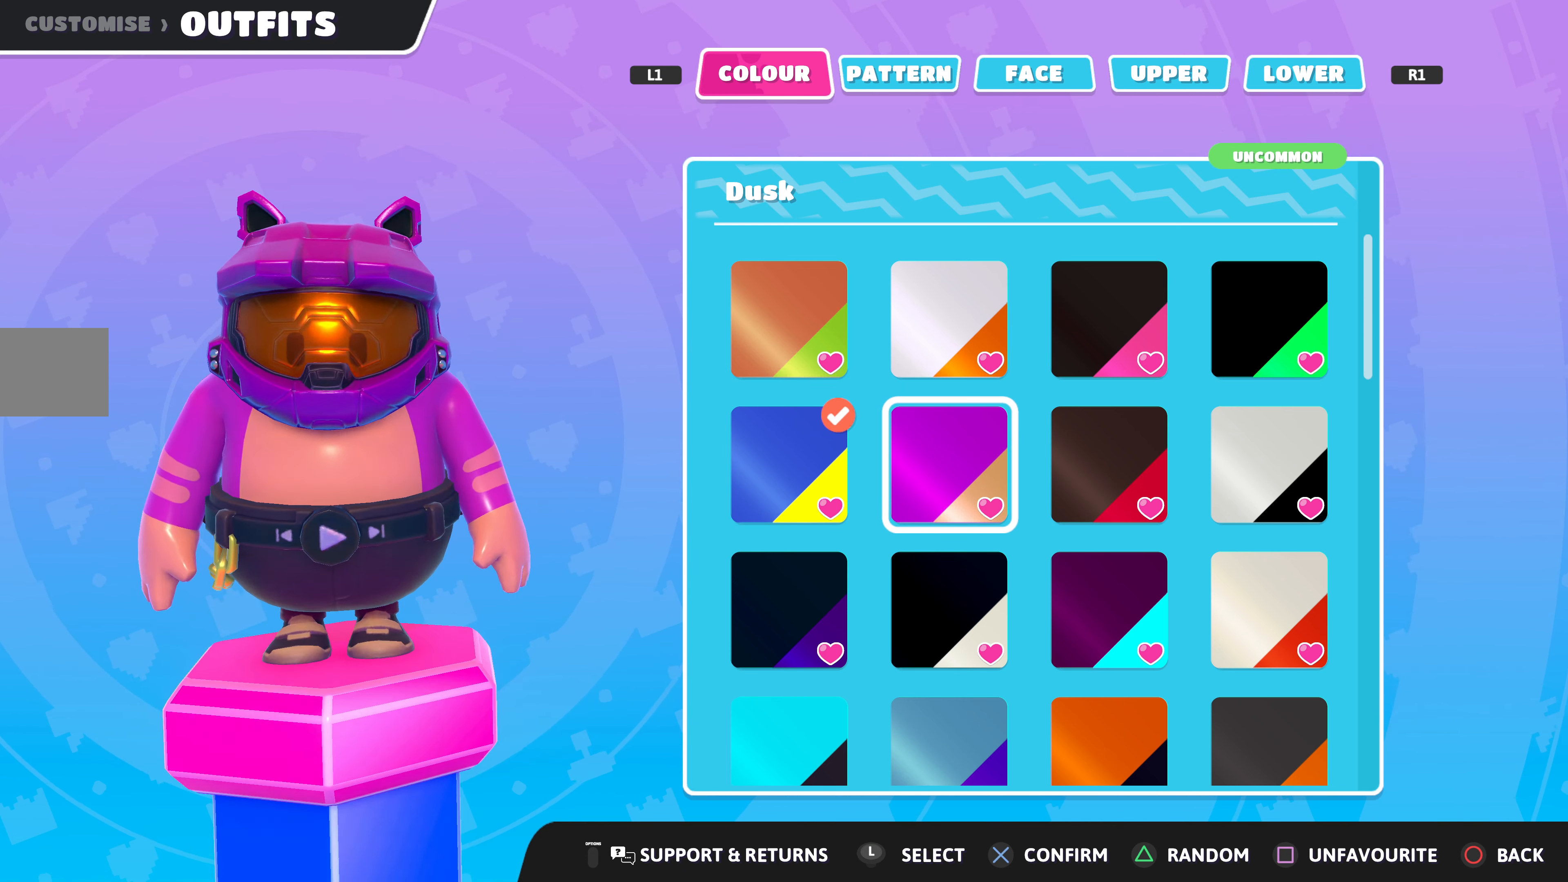
{"buttons": [], "left_stick": "center", "right_stick": "center", "events": []}
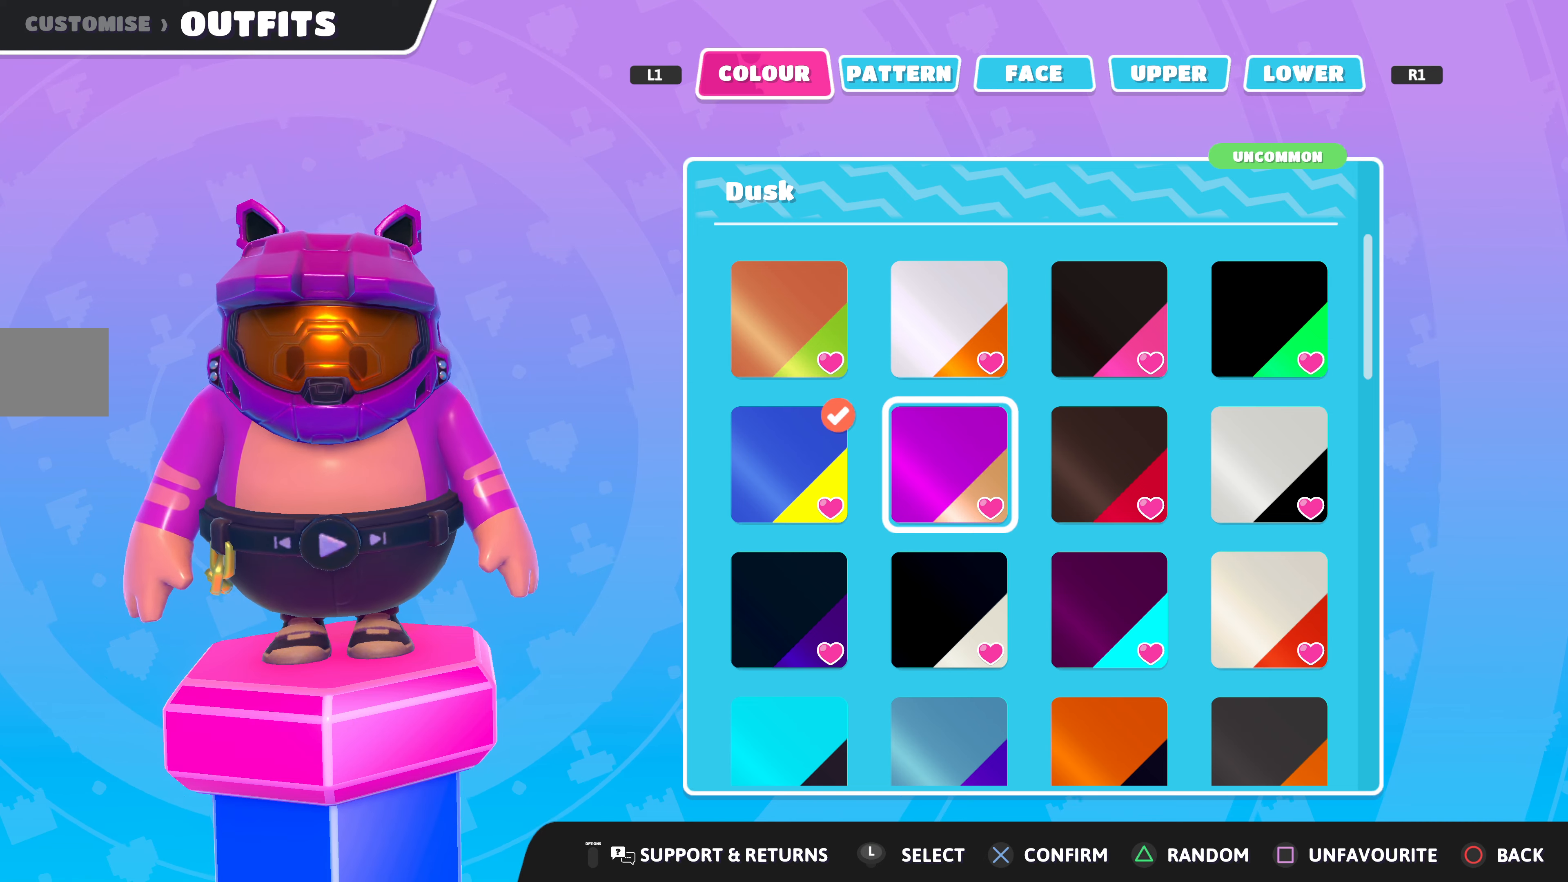
{"buttons": [], "left_stick": "center", "right_stick": "center", "events": [[67, "DPAD_RIGHT", "down"], [167, "DPAD_RIGHT", "up"]]}
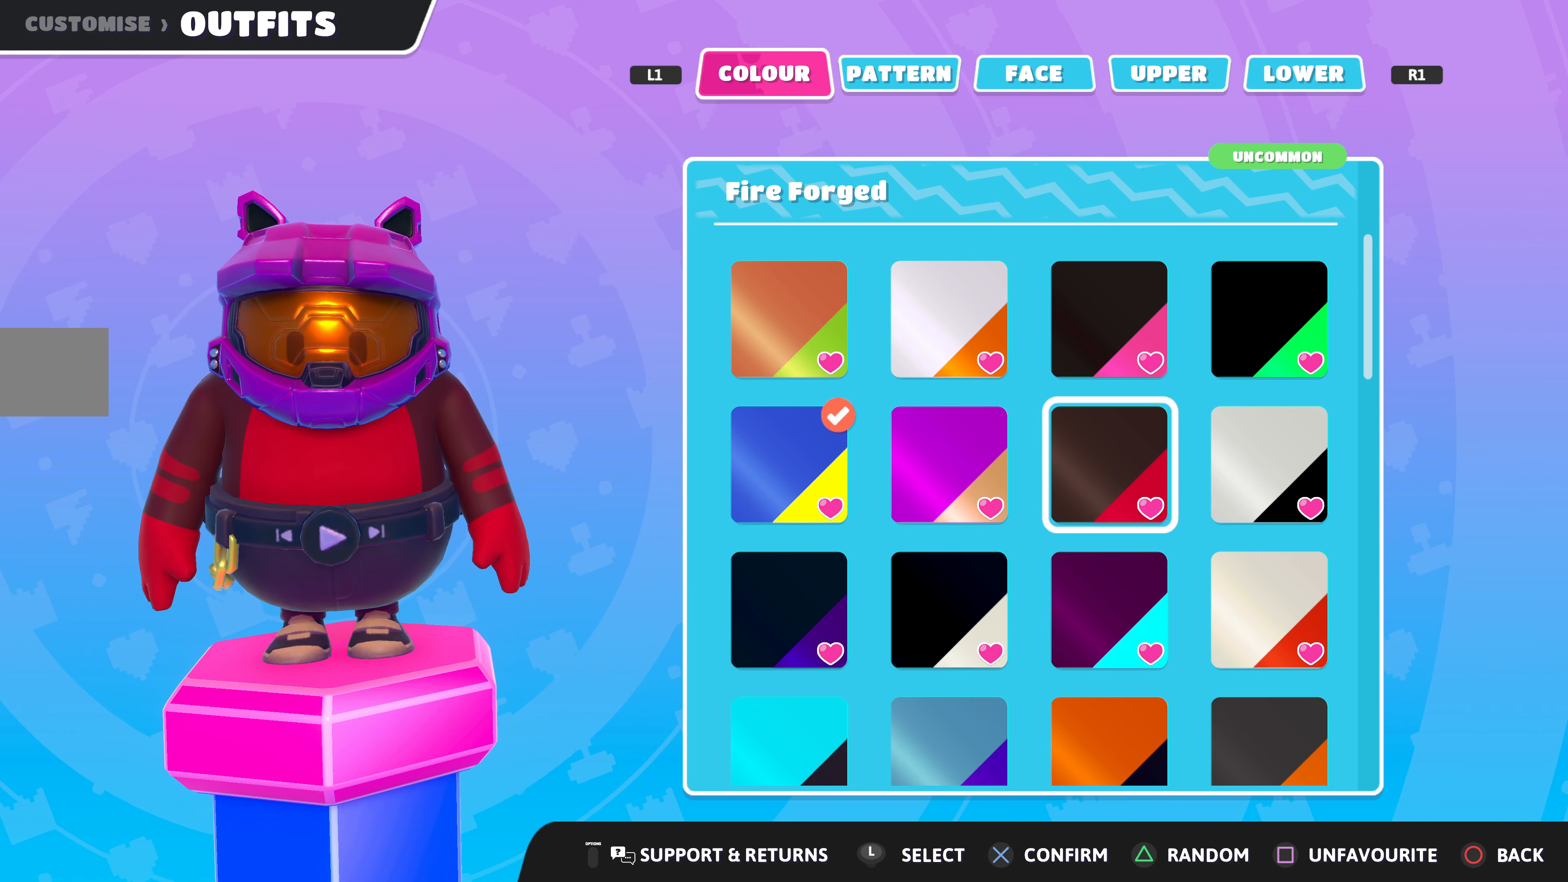
{"buttons": [], "left_stick": "center", "right_stick": "right", "events": [[334, "right_stick", "right"]]}
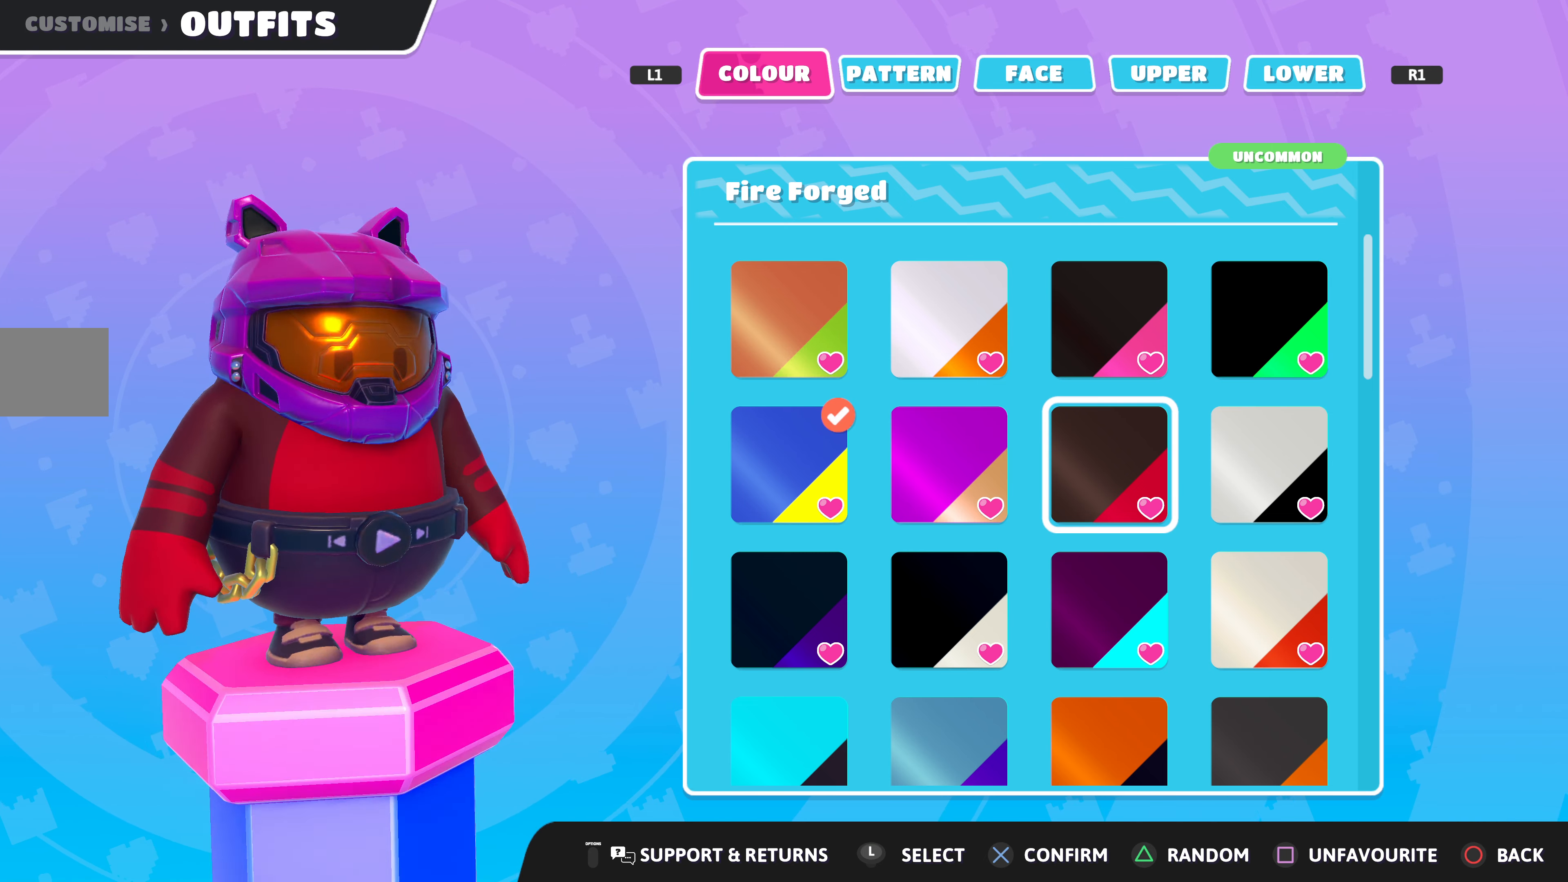
{"buttons": [], "left_stick": "center", "right_stick": "center", "events": [[67, "right_stick", "center"]]}
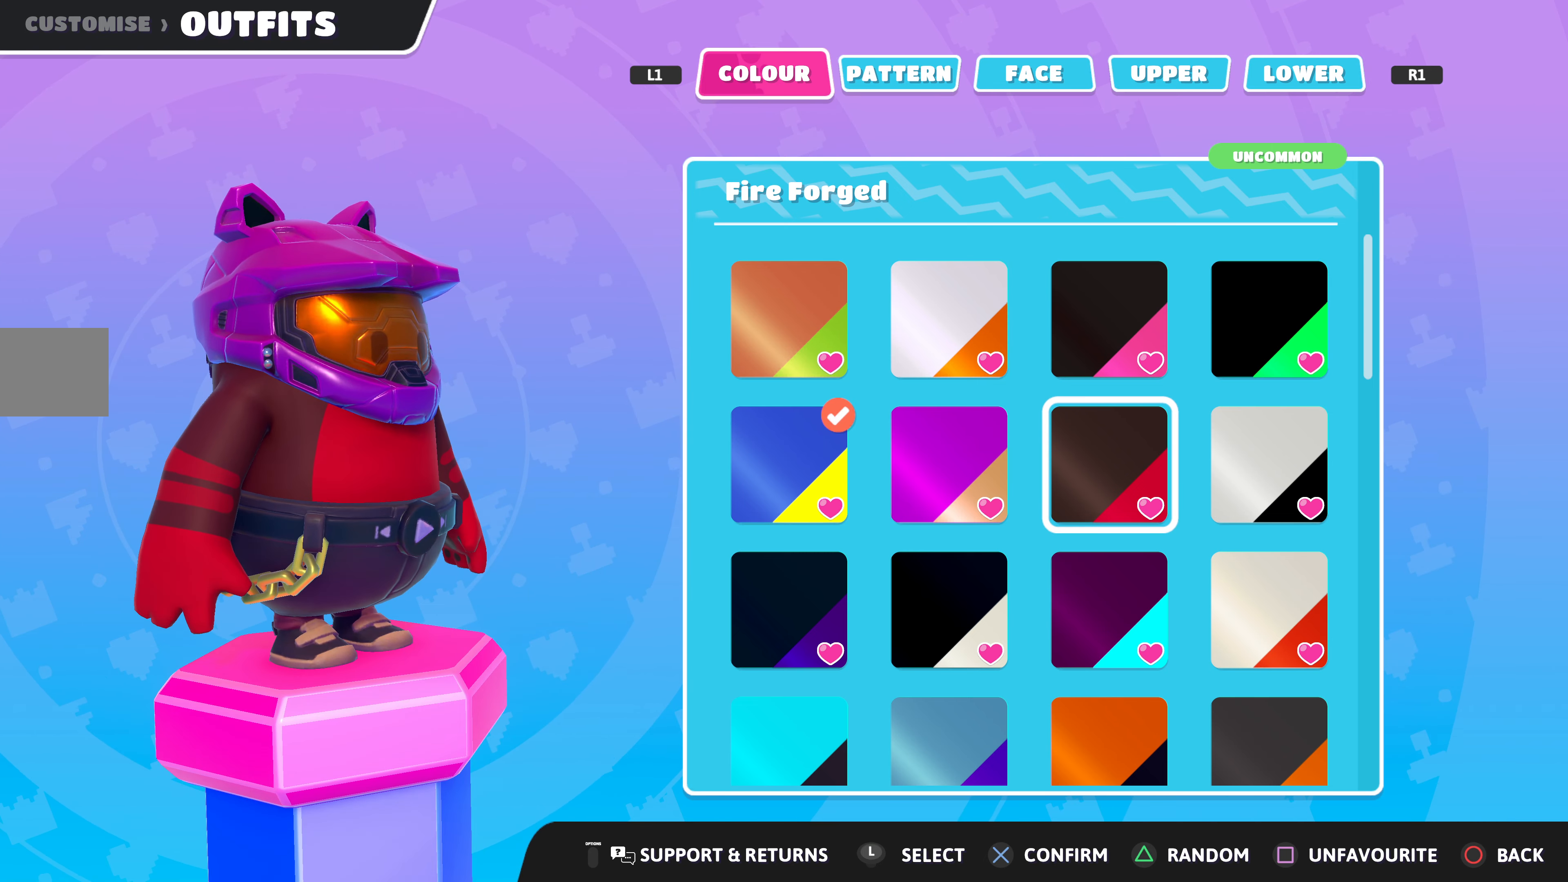
{"buttons": [], "left_stick": "center", "right_stick": "center", "events": [[67, "DPAD_RIGHT", "down"], [200, "DPAD_RIGHT", "up"]]}
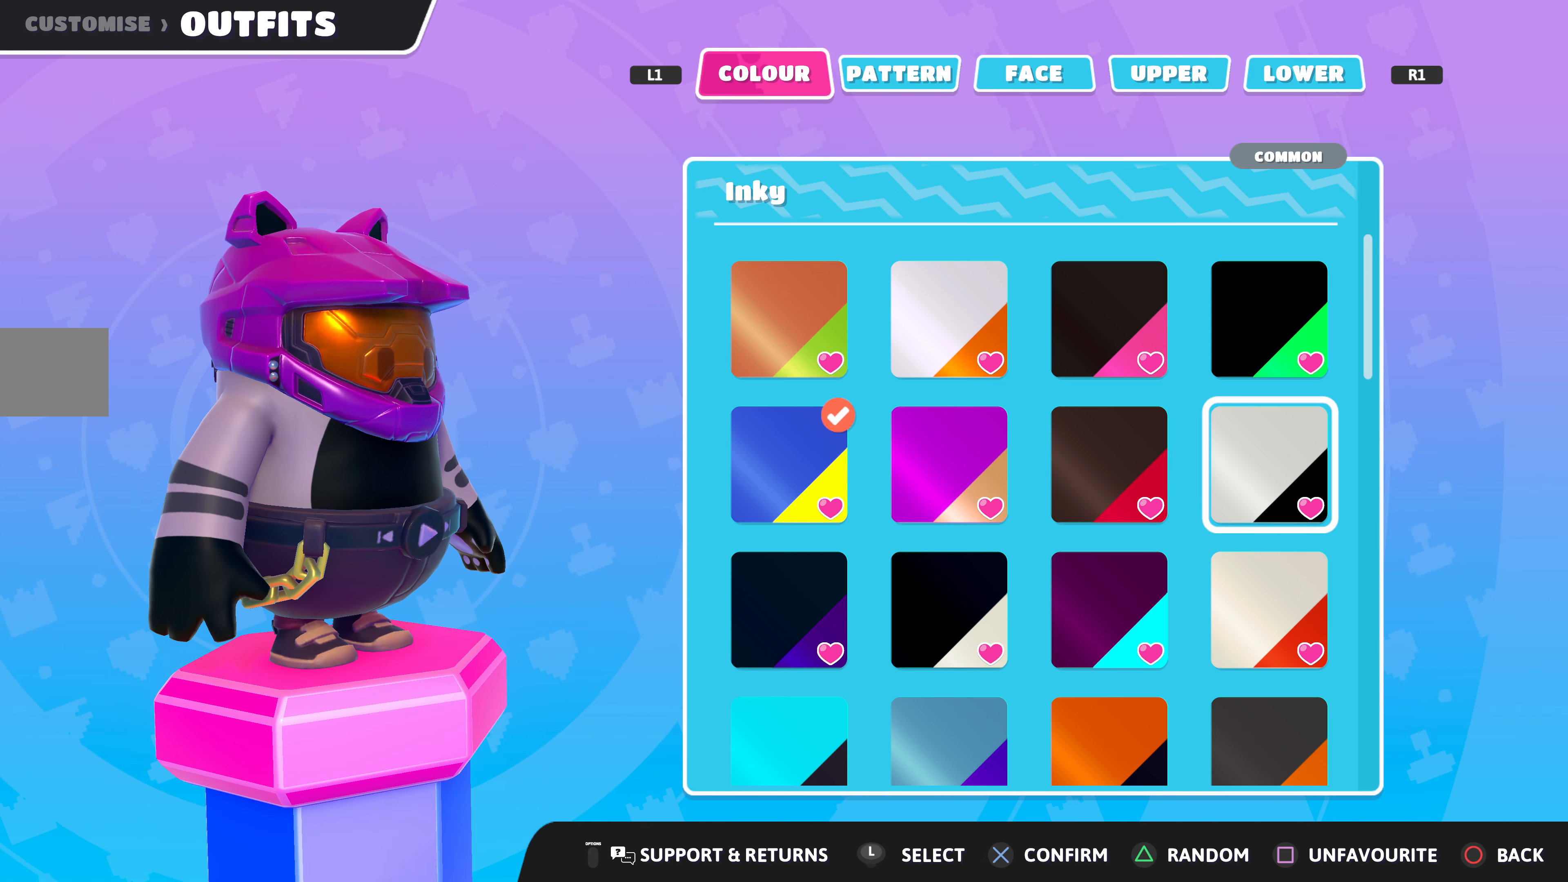
{"buttons": [], "left_stick": "center", "right_stick": "center", "events": []}
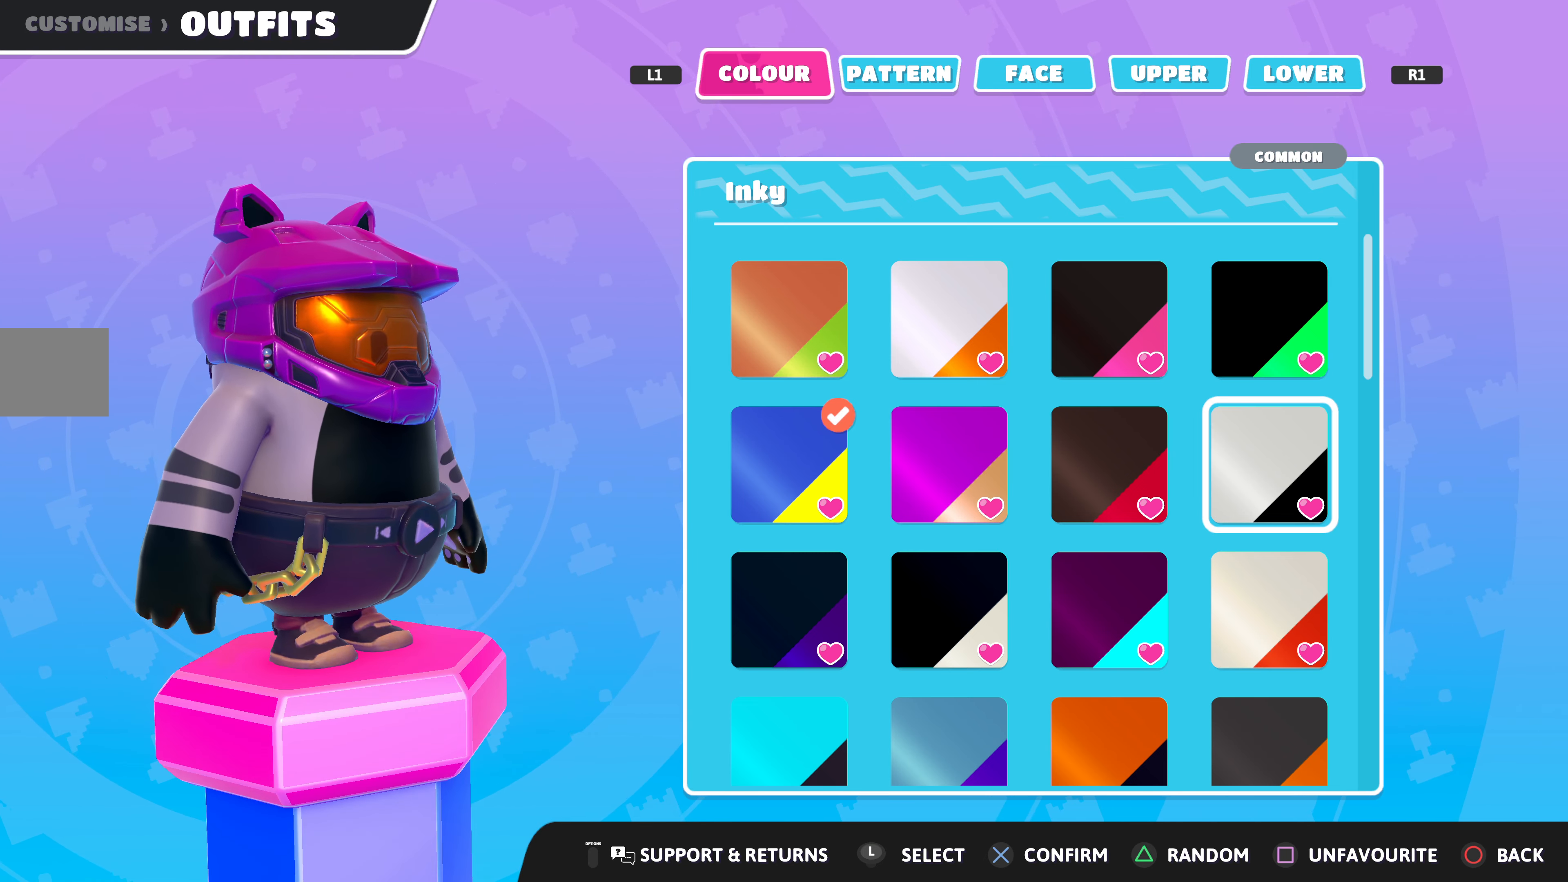
{"buttons": [], "left_stick": "center", "right_stick": "left", "events": [[267, "right_stick", "left"]]}
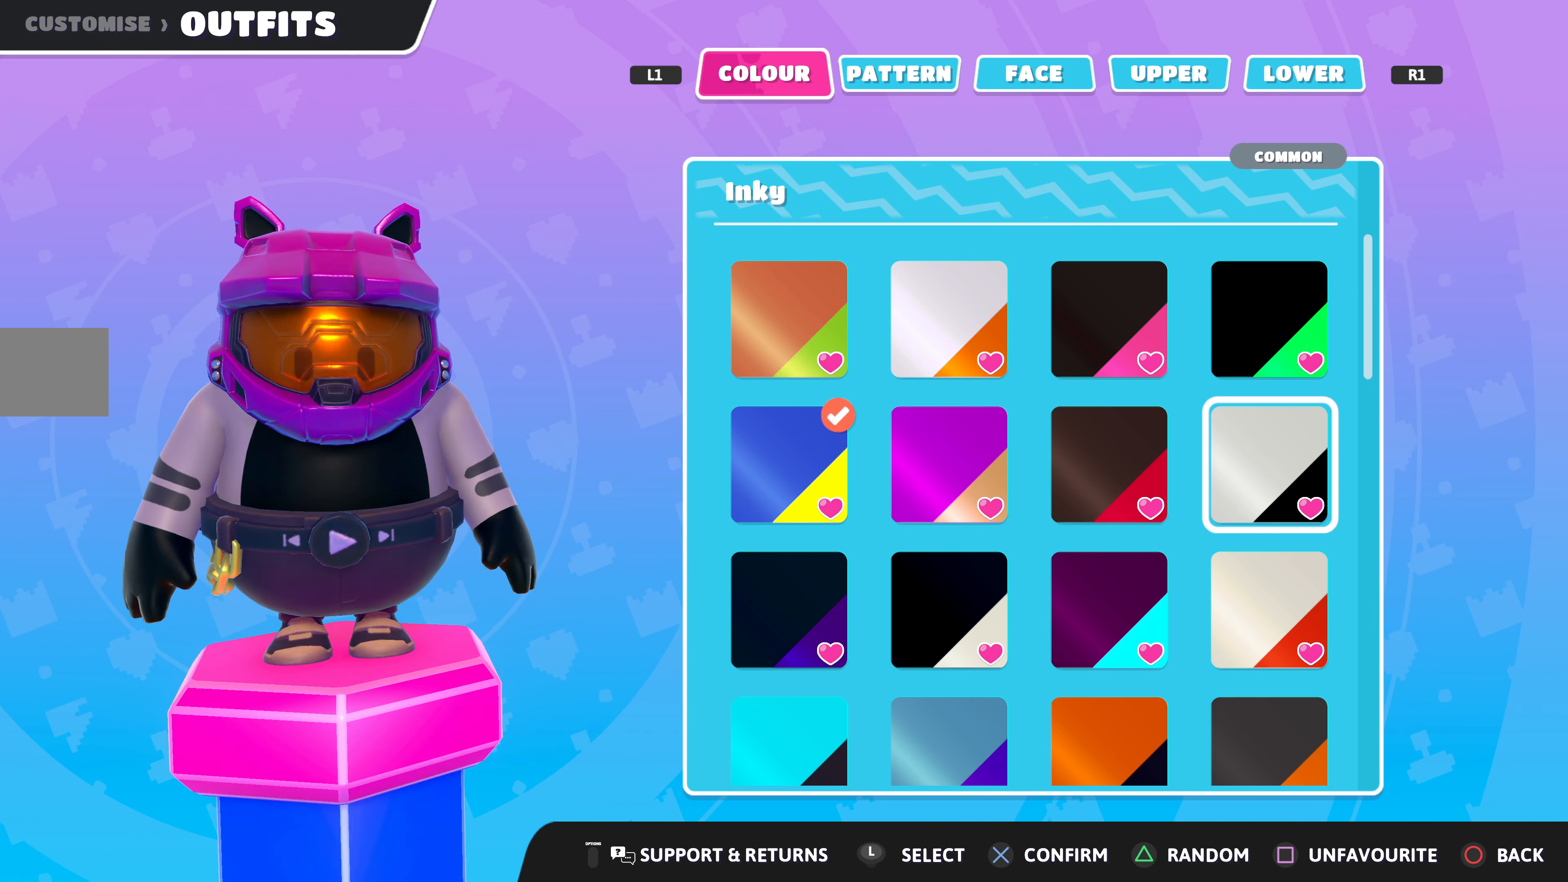
{"buttons": [], "left_stick": "center", "right_stick": "left", "events": [[134, "right_stick", "center"], [434, "right_stick", "left"]]}
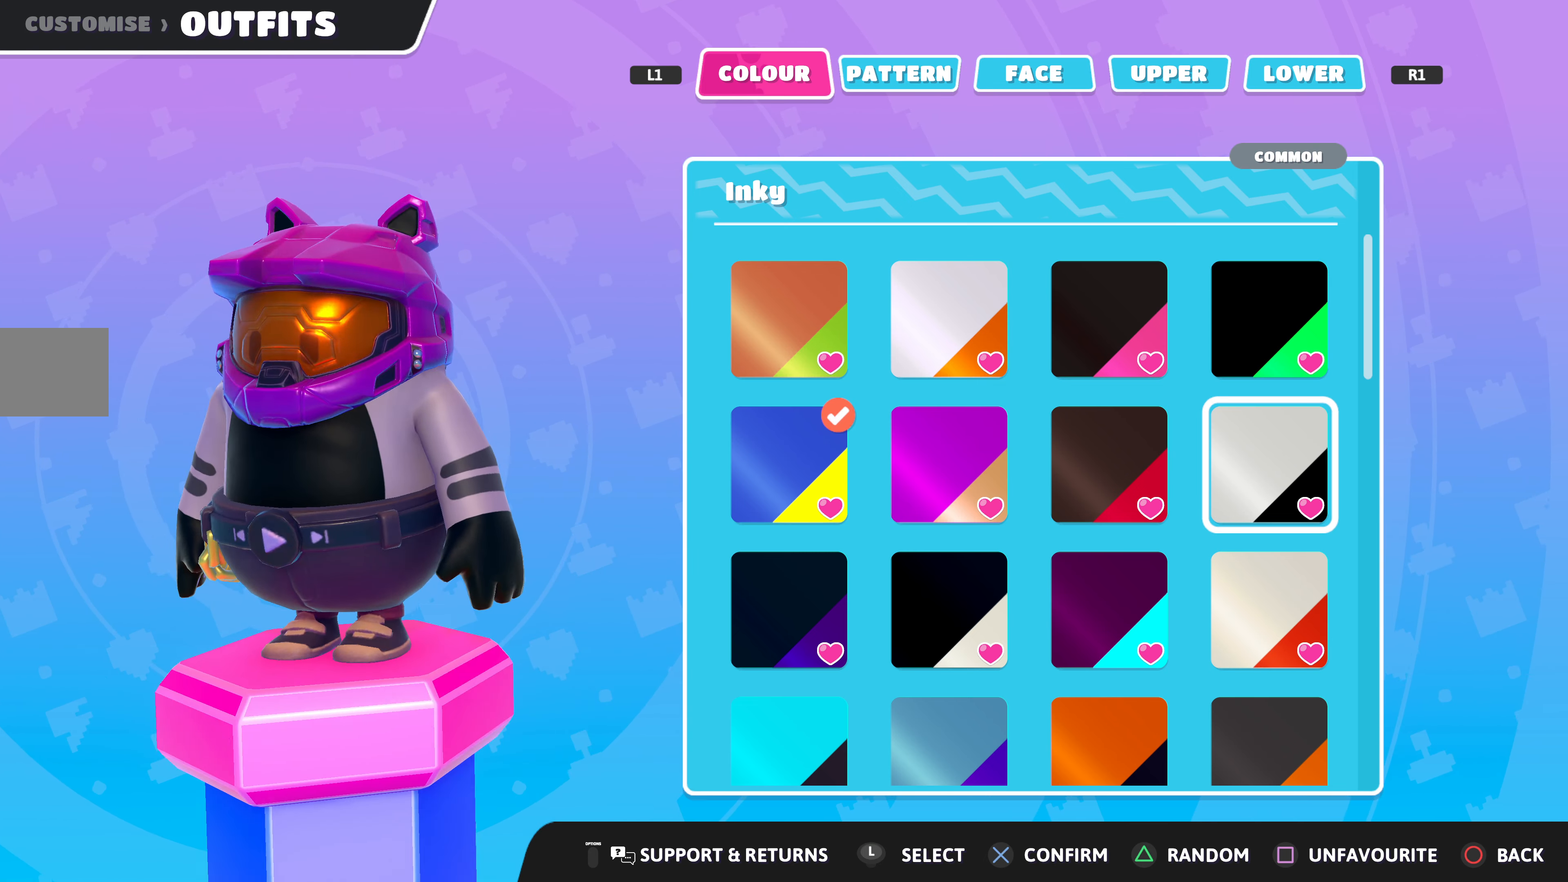
{"buttons": [], "left_stick": "center", "right_stick": "left", "events": []}
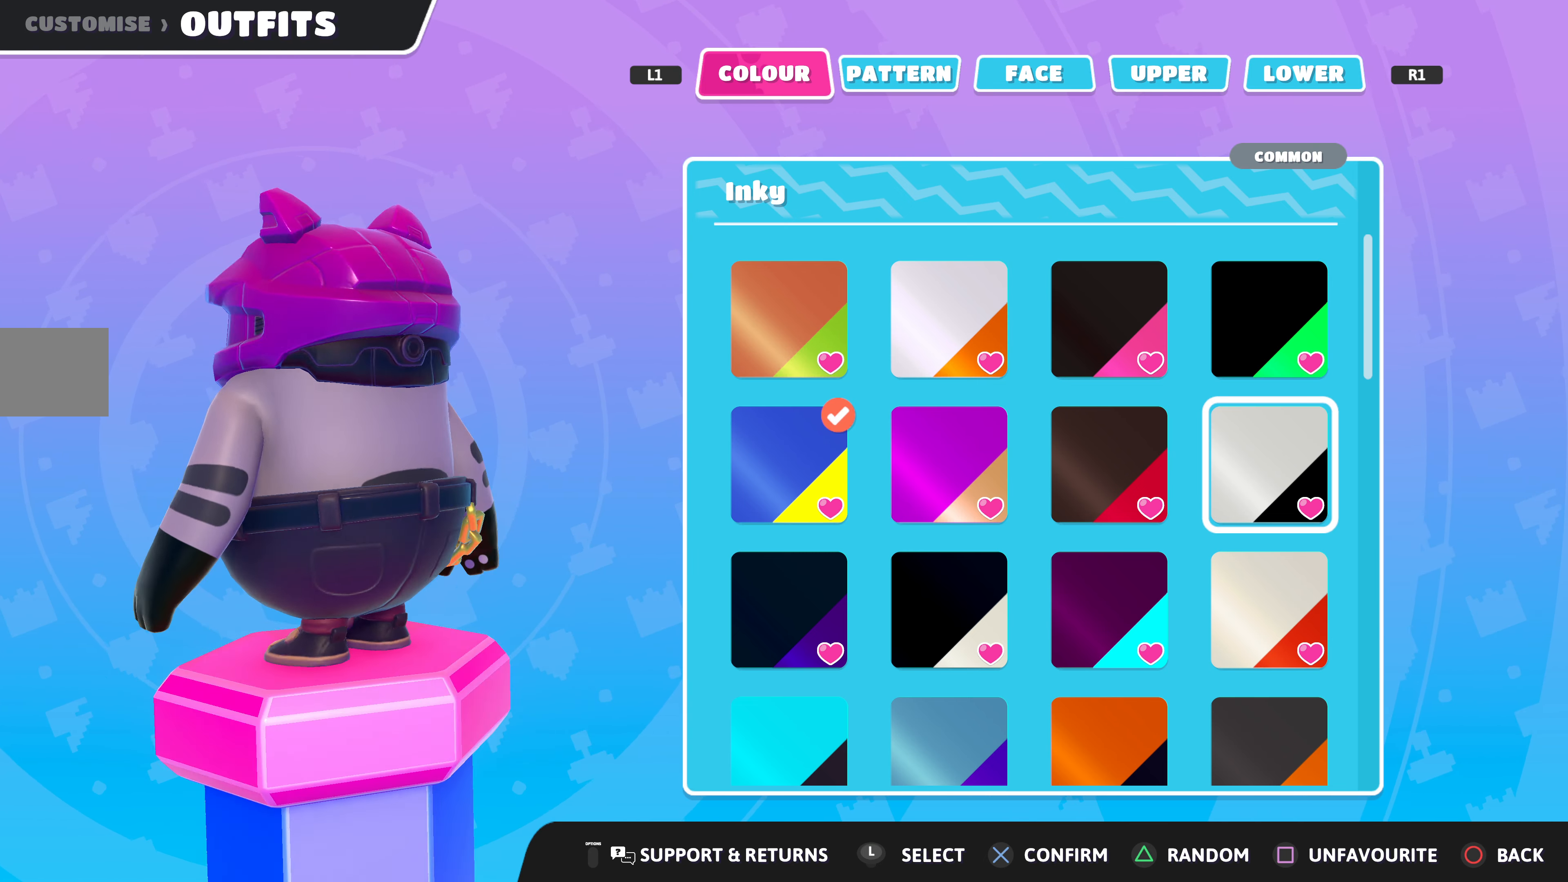
{"buttons": [], "left_stick": "center", "right_stick": "left", "events": [[200, "right_stick", "center"], [334, "right_stick", "left"]]}
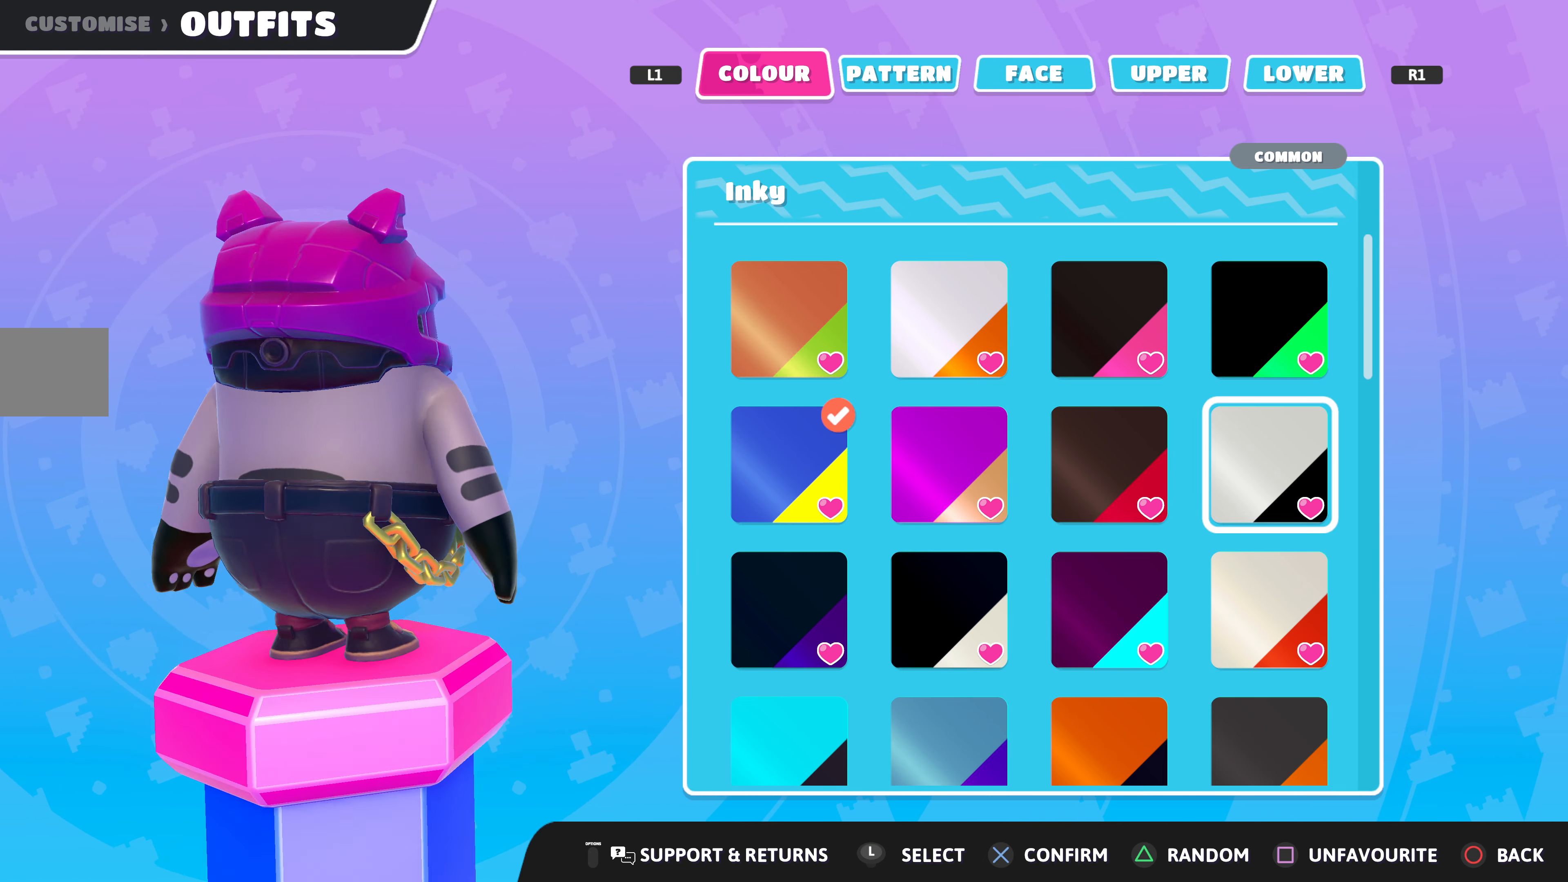
{"buttons": ["DPAD_DOWN"], "left_stick": "center", "right_stick": "left", "events": [[234, "right_stick", "center"], [434, "DPAD_DOWN", "down"], [500, "right_stick", "left"]]}